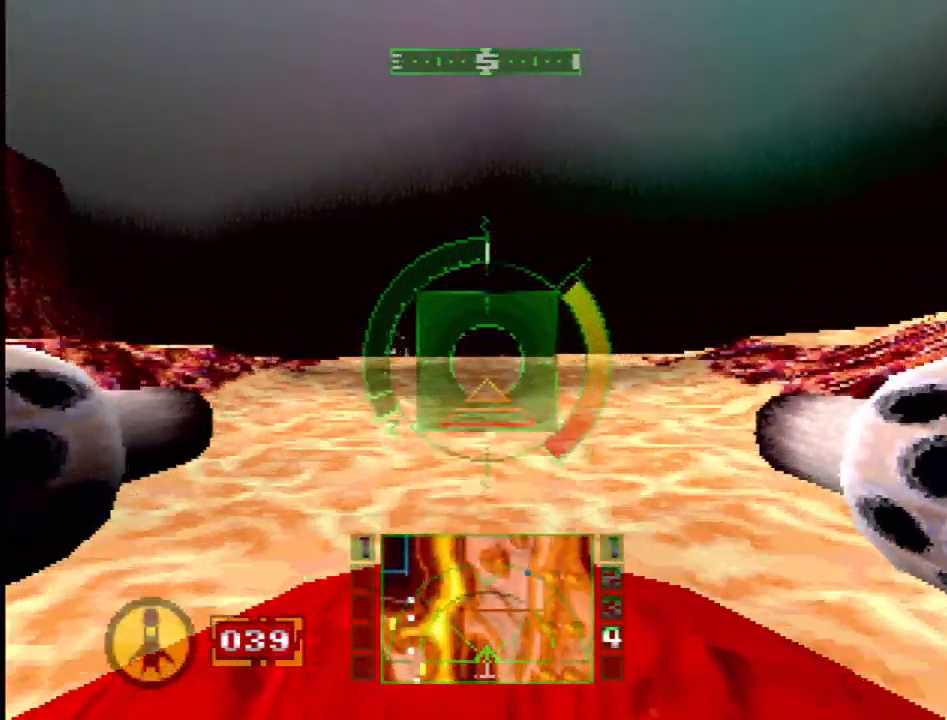
Gameplay with a controller (PlayStation layout); each line is a JSON object with the inputs held at the frame after it (dt_ms = milliseconds from this image to that frame). "events" lists button and stick changes between this image and that frame as [ms after this image, input, new state], when the widget could be followed in between. Not read: L3 R3.
{"dt_ms": 500, "buttons": [], "events": [[217, "DPAD_RIGHT", "down"], [217, "DPAD_UP", "down"], [350, "DPAD_RIGHT", "up"], [367, "DPAD_UP", "up"], [367, "SQUARE", "up"]]}
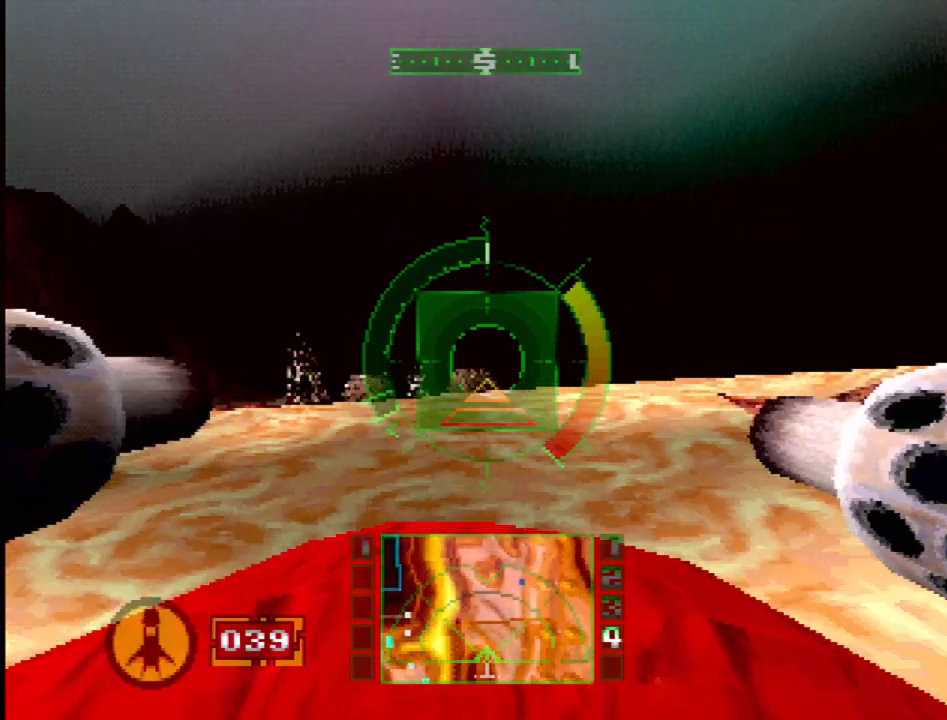
{"dt_ms": 500, "buttons": [], "events": [[33, "SQUARE", "down"], [117, "SQUARE", "up"], [250, "SQUARE", "down"], [317, "SQUARE", "up"], [433, "DPAD_LEFT", "down"], [500, "DPAD_LEFT", "up"]]}
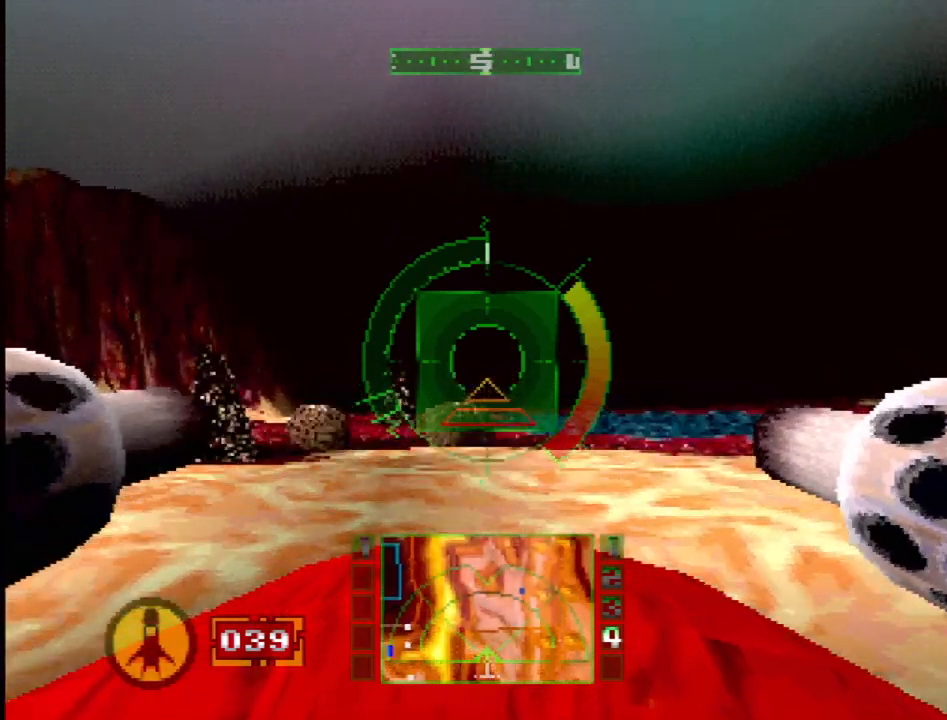
{"dt_ms": 500, "buttons": [], "events": [[233, "SQUARE", "down"], [267, "DPAD_RIGHT", "down"], [317, "DPAD_UP", "down"], [333, "DPAD_RIGHT", "up"], [417, "SQUARE", "up"], [433, "DPAD_UP", "up"]]}
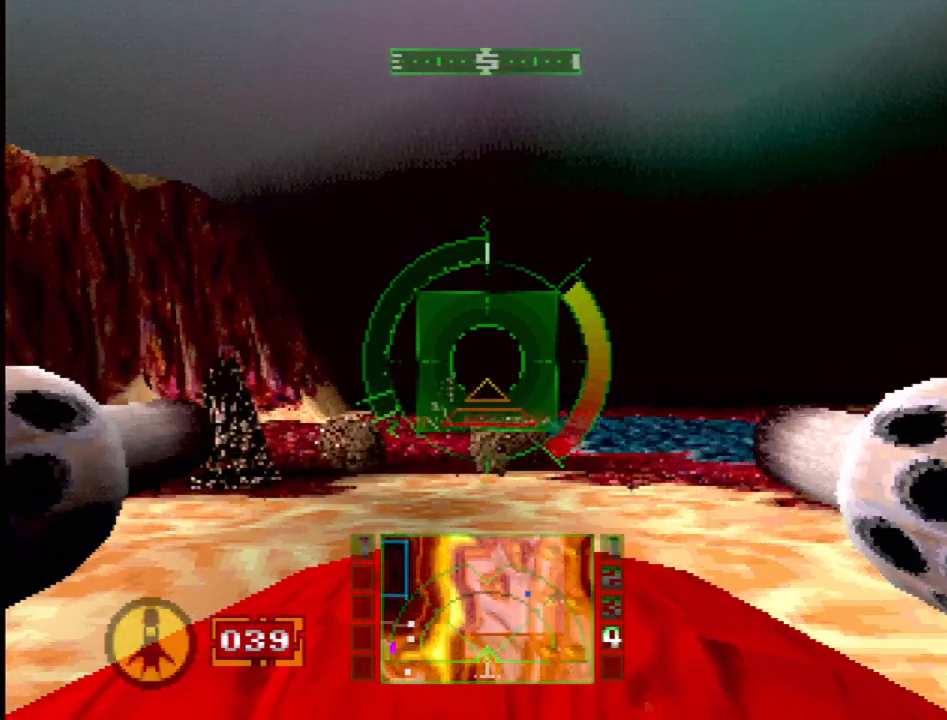
{"dt_ms": 1000, "buttons": ["L1", "DPAD_UP", "DPAD_RIGHT"], "events": [[50, "DPAD_UP", "down"], [233, "DPAD_UP", "up"], [233, "L1", "down"], [450, "DPAD_UP", "down"], [467, "SQUARE", "down"], [517, "DPAD_UP", "up"], [683, "DPAD_UP", "down"], [750, "DPAD_LEFT", "down"], [867, "DPAD_LEFT", "up"], [867, "SQUARE", "up"], [950, "DPAD_RIGHT", "down"]]}
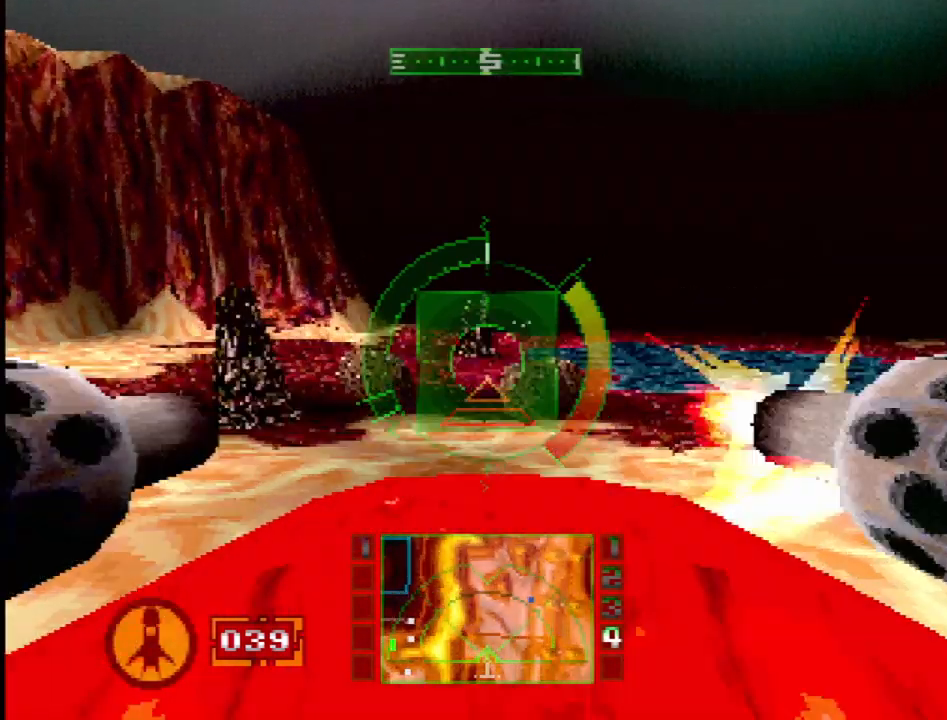
{"dt_ms": 500, "buttons": ["R2"], "events": [[50, "DPAD_UP", "up"], [100, "L1", "up"], [100, "SQUARE", "down"], [117, "DPAD_RIGHT", "up"], [233, "DPAD_RIGHT", "down"], [250, "R2", "down"], [267, "SQUARE", "up"], [283, "DPAD_DOWN", "down"], [350, "DPAD_RIGHT", "up"], [450, "DPAD_DOWN", "up"]]}
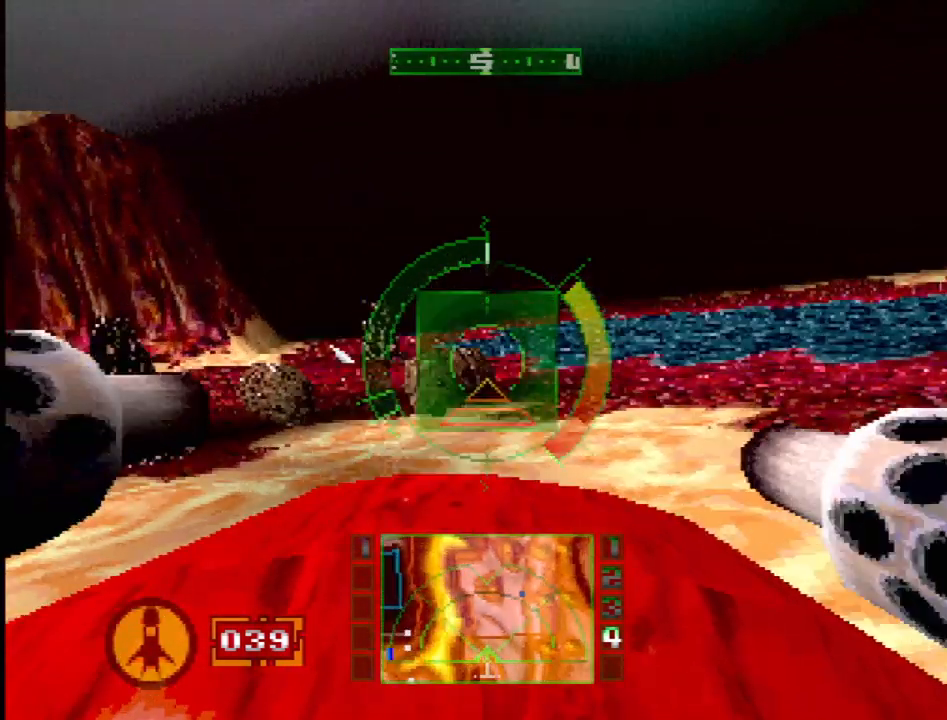
{"dt_ms": 500, "buttons": ["SQUARE"], "events": [[17, "SQUARE", "down"], [67, "R2", "up"], [217, "DPAD_RIGHT", "down"], [467, "DPAD_RIGHT", "up"]]}
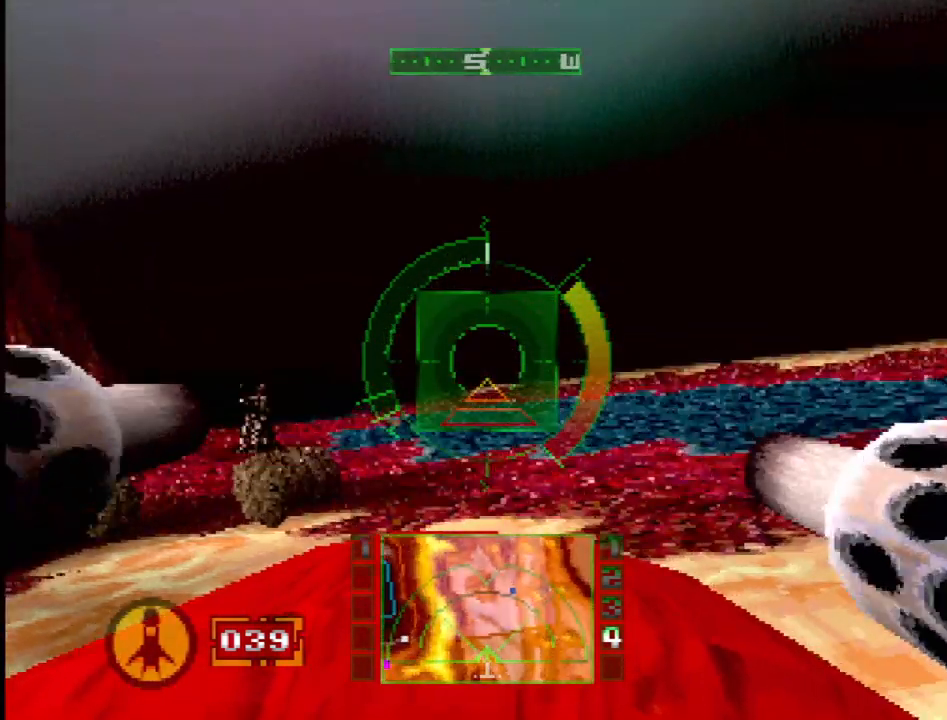
{"dt_ms": 500, "buttons": ["SQUARE"], "events": [[33, "L2", "down"], [83, "L2", "up"]]}
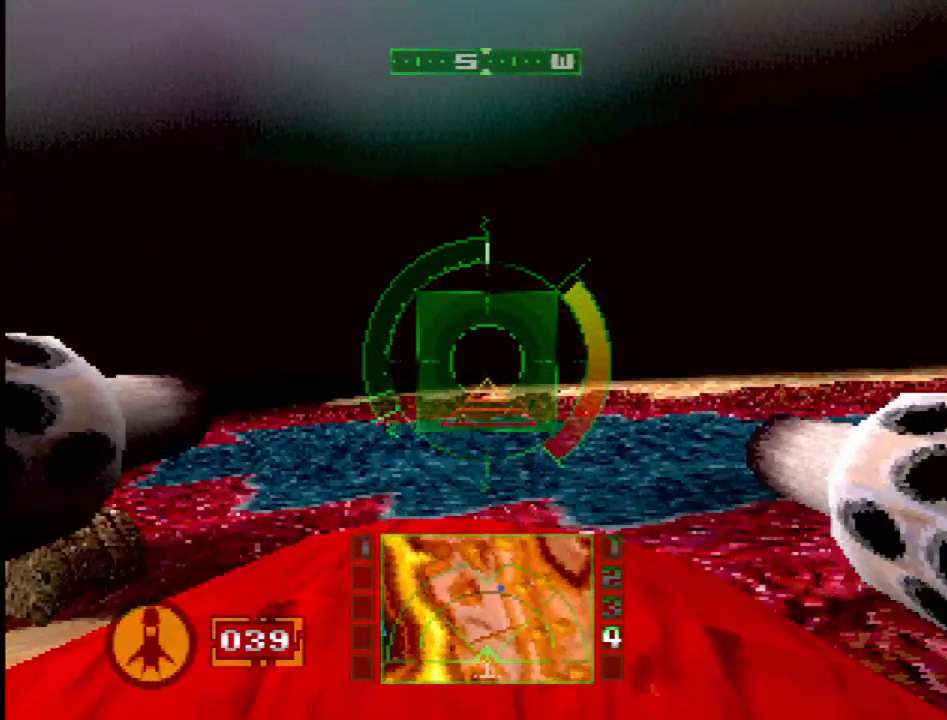
{"dt_ms": 500, "buttons": ["SQUARE", "DPAD_DOWN"], "events": [[100, "DPAD_LEFT", "down"], [217, "DPAD_LEFT", "up"], [500, "DPAD_DOWN", "down"]]}
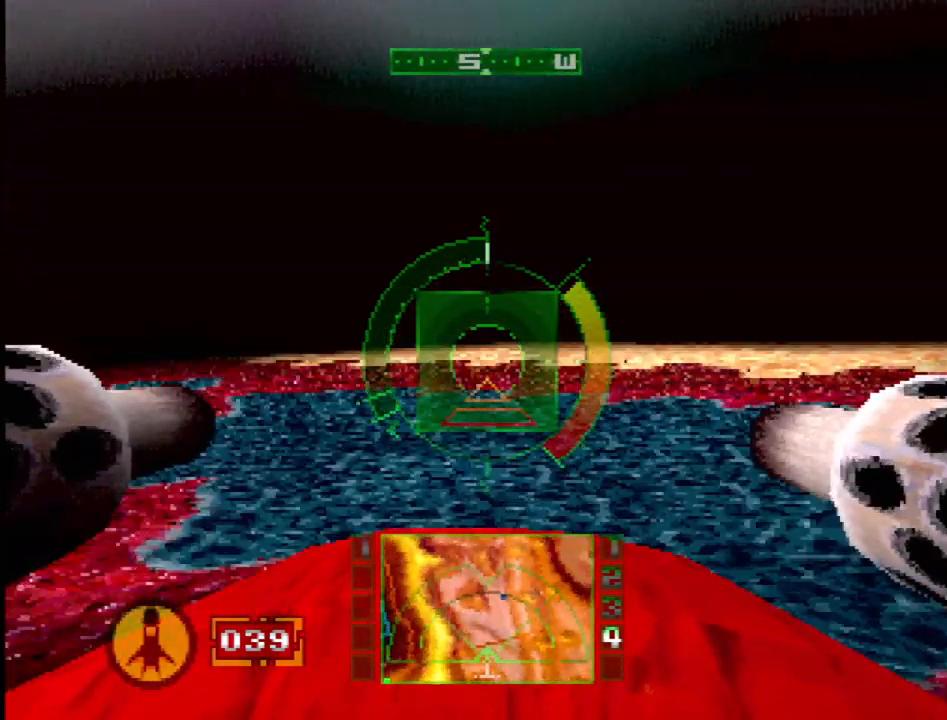
{"dt_ms": 500, "buttons": ["SQUARE"], "events": [[117, "DPAD_DOWN", "up"]]}
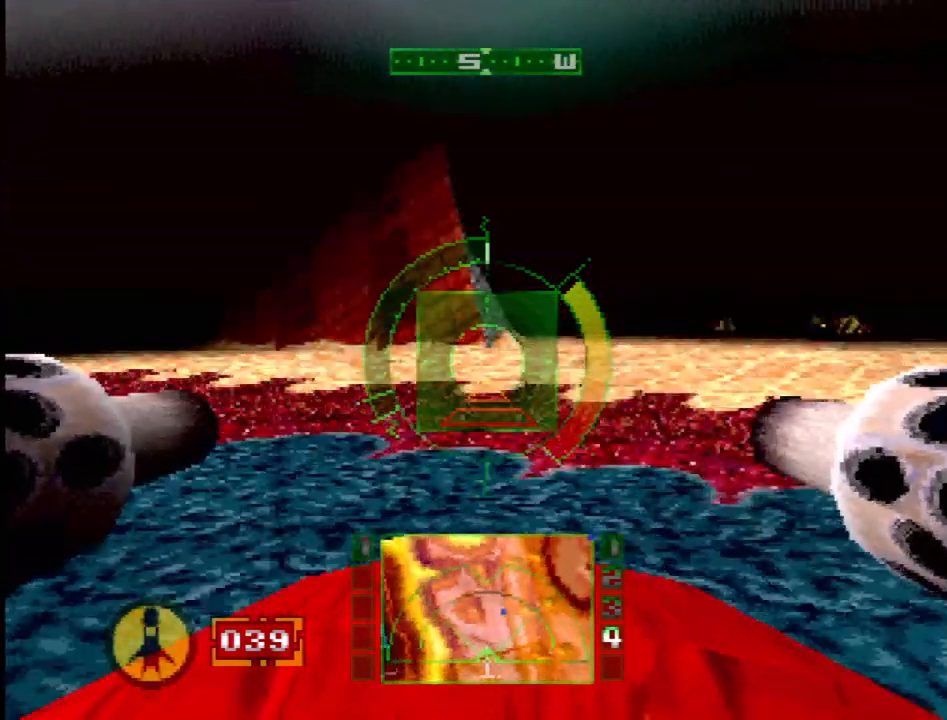
{"dt_ms": 500, "buttons": ["R2", "DPAD_RIGHT"], "events": [[250, "DPAD_LEFT", "down"], [250, "SQUARE", "up"], [333, "DPAD_LEFT", "up"], [483, "DPAD_RIGHT", "down"], [483, "R2", "down"]]}
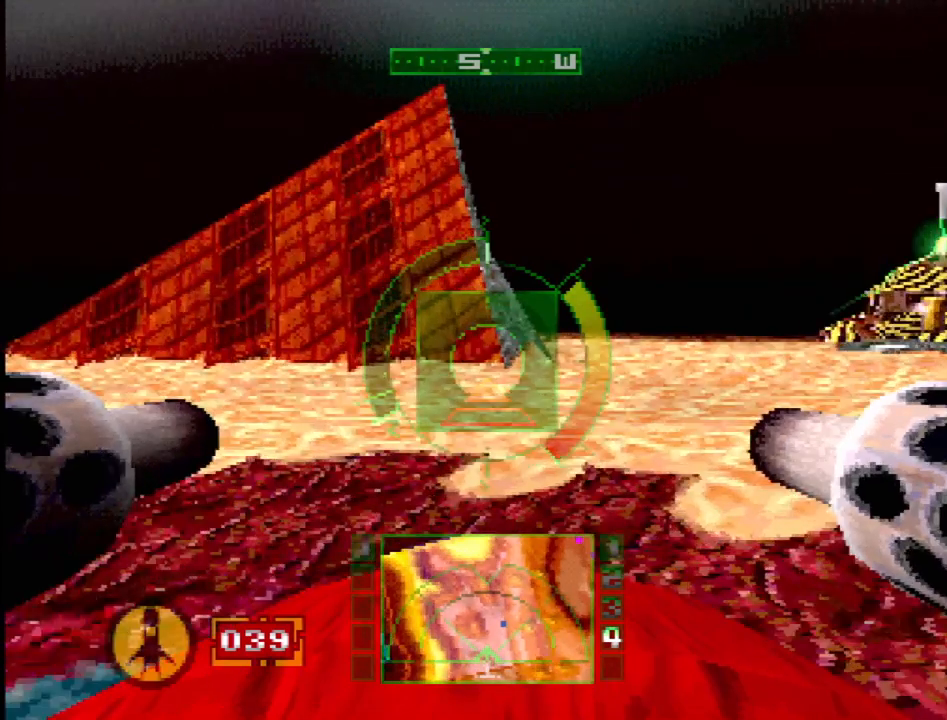
{"dt_ms": 500, "buttons": [], "events": [[100, "R2", "up"], [400, "DPAD_RIGHT", "up"], [400, "R2", "down"], [500, "R2", "up"]]}
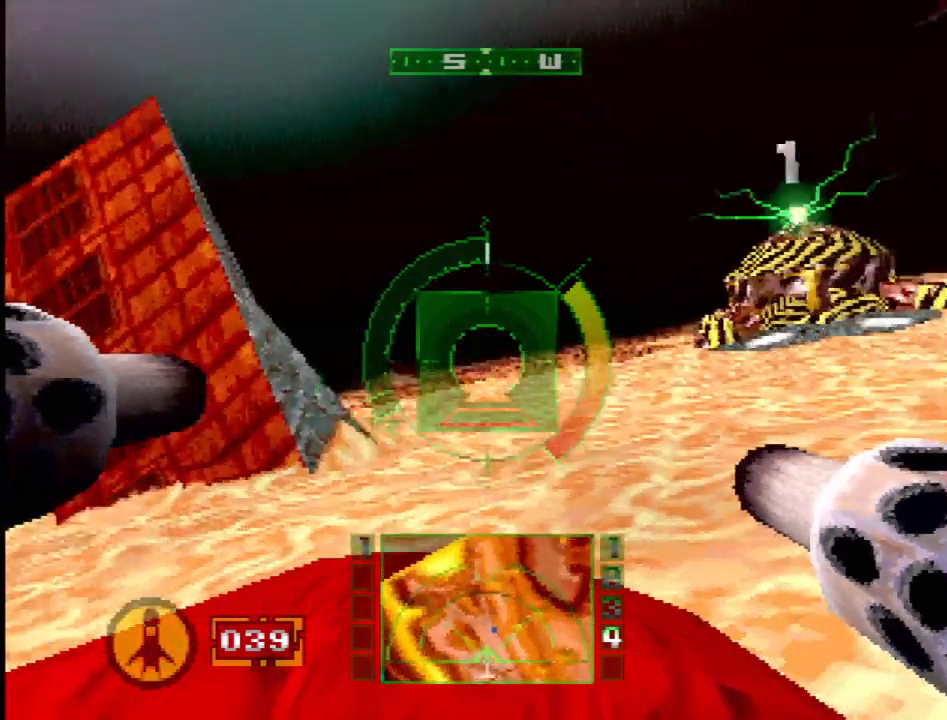
{"dt_ms": 500, "buttons": [], "events": [[117, "DPAD_LEFT", "down"], [350, "DPAD_LEFT", "up"]]}
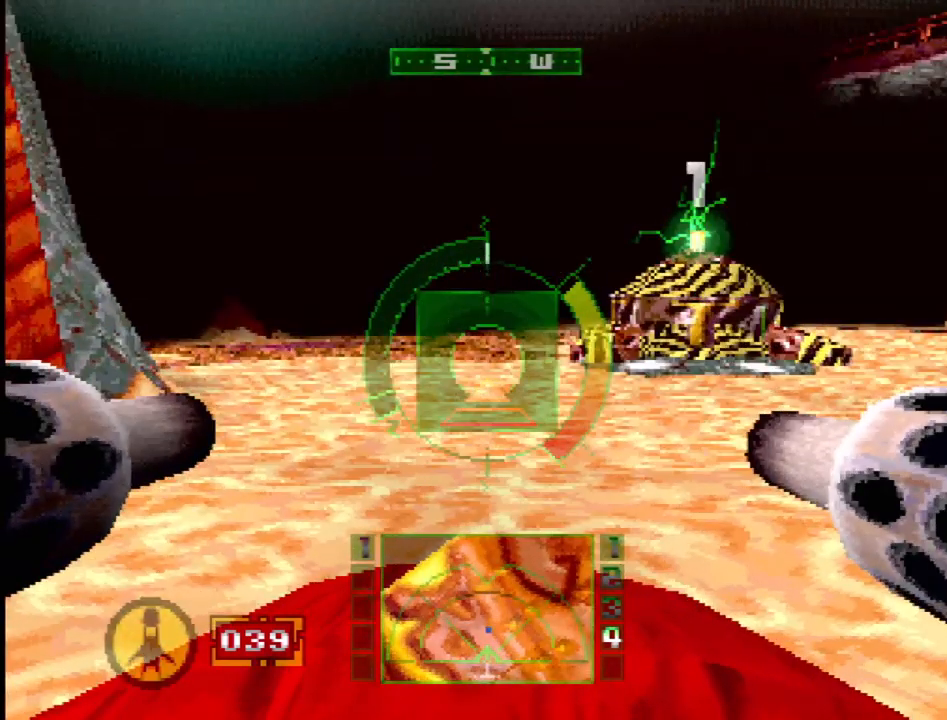
{"dt_ms": 500, "buttons": [], "events": [[83, "SELECT", "down"], [233, "SELECT", "up"]]}
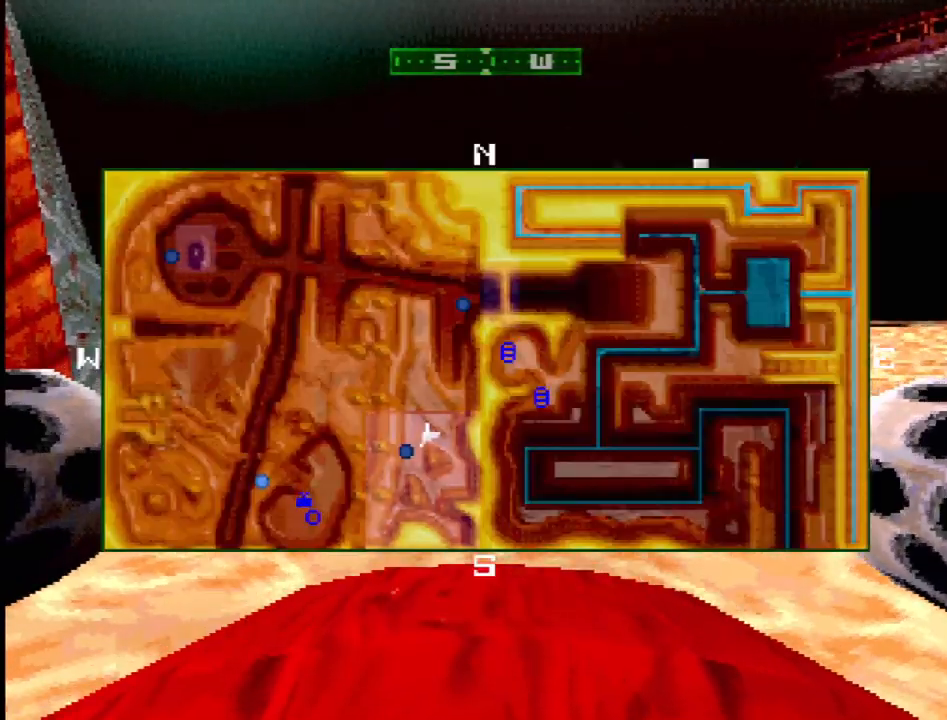
{"dt_ms": 500, "buttons": [], "events": []}
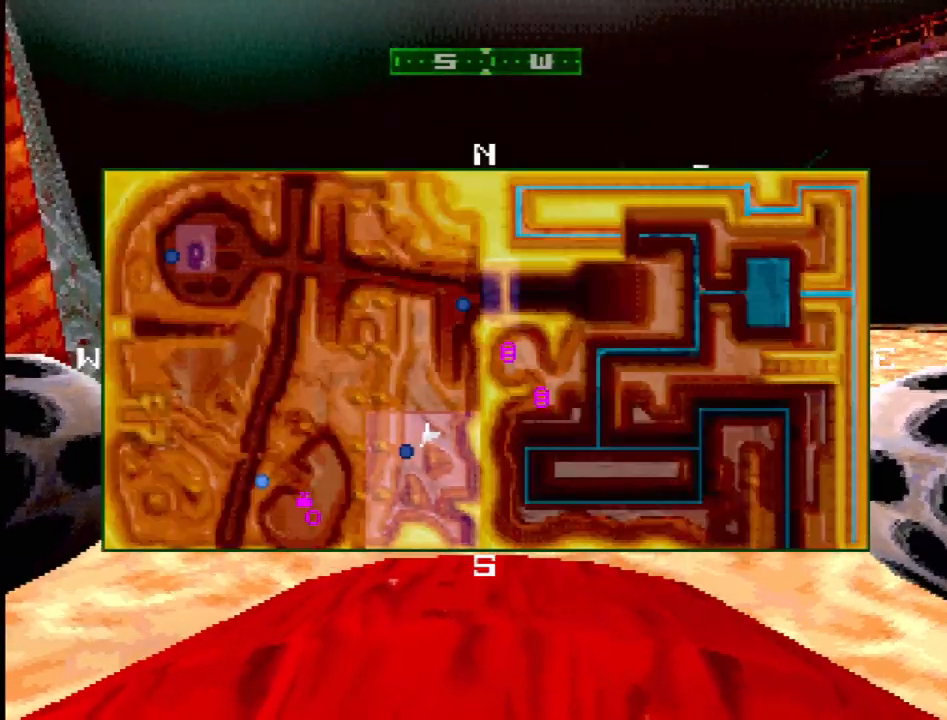
{"dt_ms": 500, "buttons": ["DPAD_RIGHT"], "events": [[17, "DPAD_RIGHT", "down"]]}
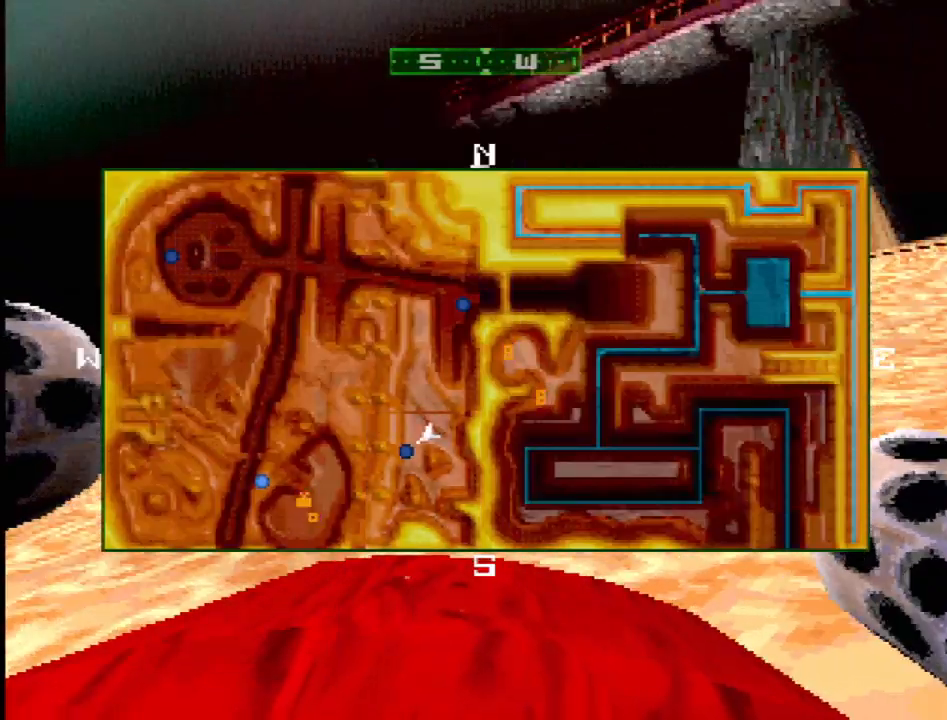
{"dt_ms": 500, "buttons": [], "events": [[267, "DPAD_RIGHT", "up"]]}
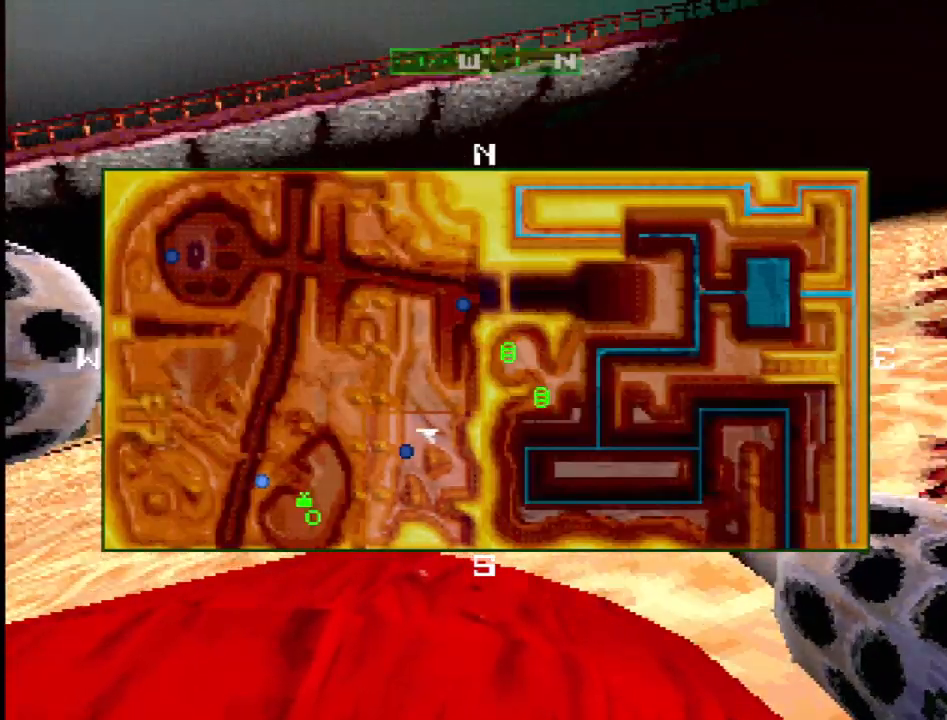
{"dt_ms": 500, "buttons": [], "events": []}
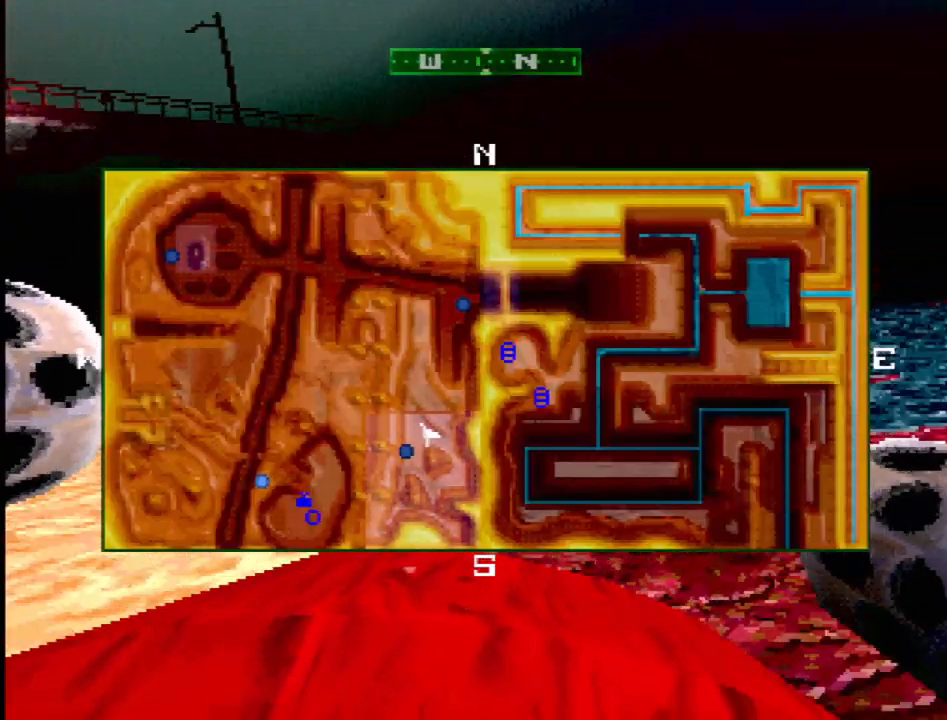
{"dt_ms": 500, "buttons": ["DPAD_LEFT"], "events": [[417, "DPAD_LEFT", "down"]]}
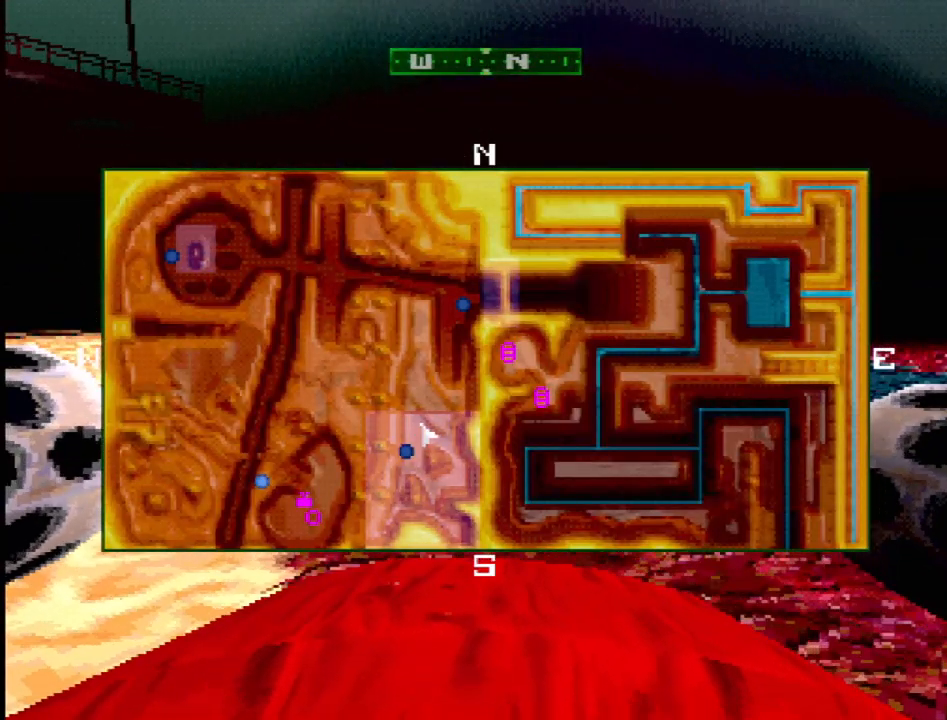
{"dt_ms": 500, "buttons": [], "events": [[433, "DPAD_LEFT", "up"]]}
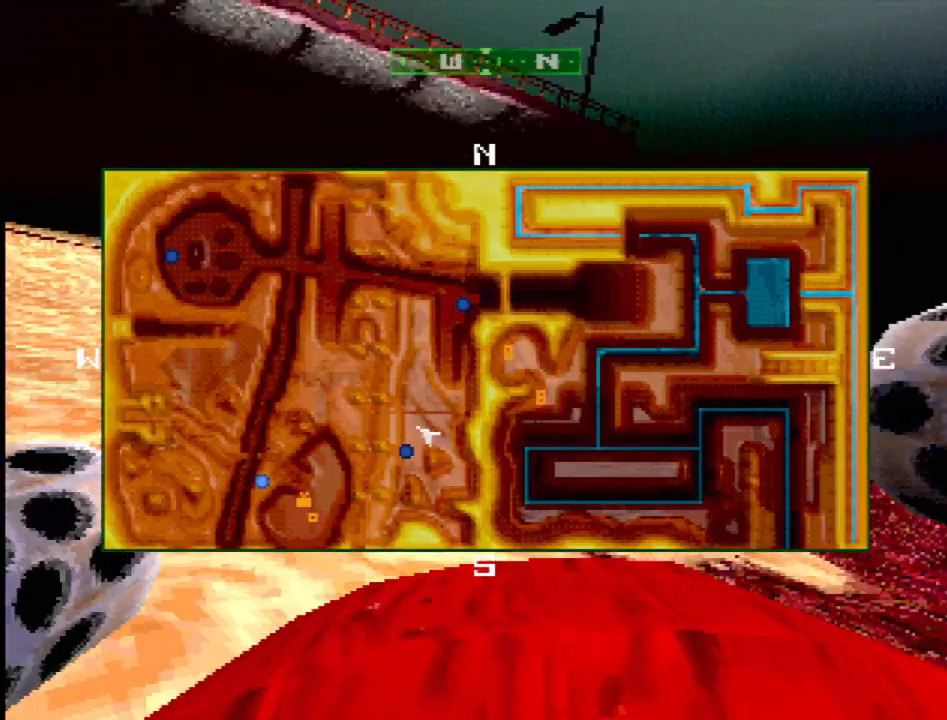
{"dt_ms": 500, "buttons": [], "events": [[83, "DPAD_RIGHT", "down"], [250, "DPAD_RIGHT", "up"]]}
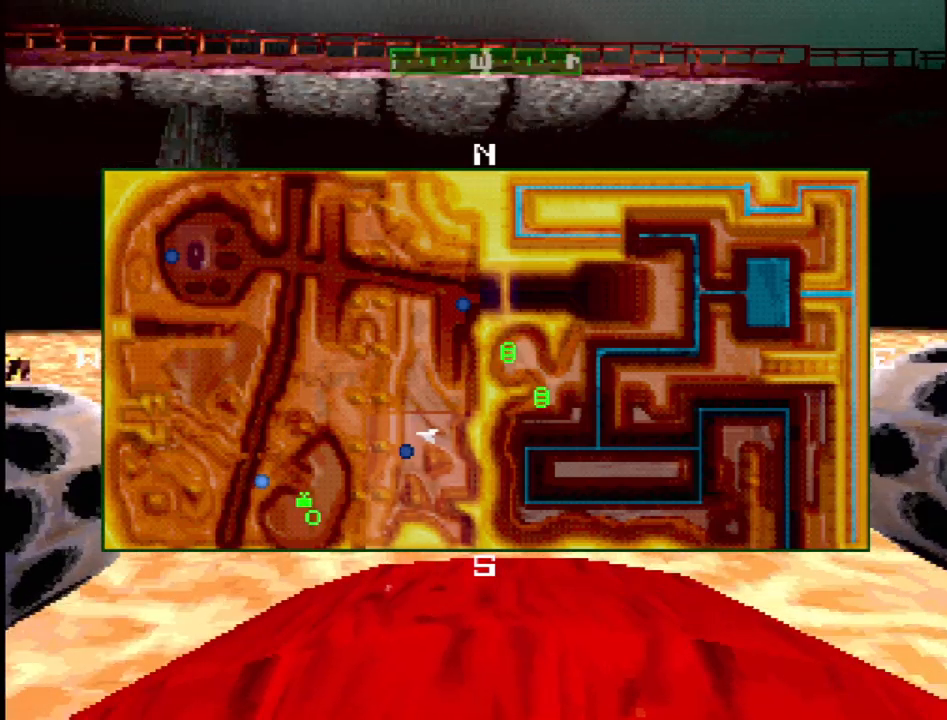
{"dt_ms": 500, "buttons": [], "events": []}
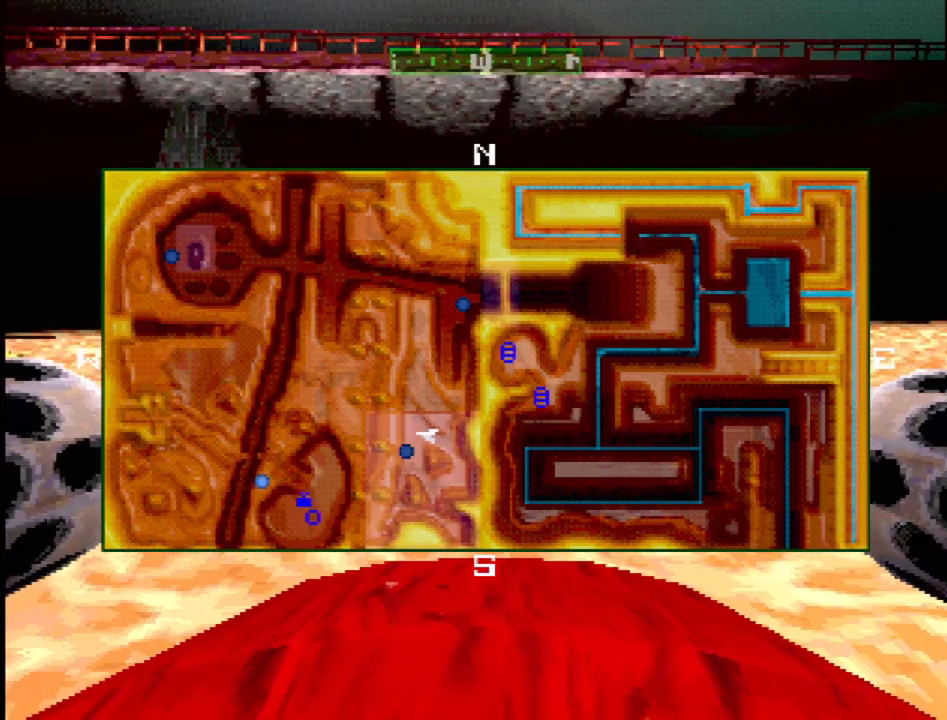
{"dt_ms": 500, "buttons": [], "events": []}
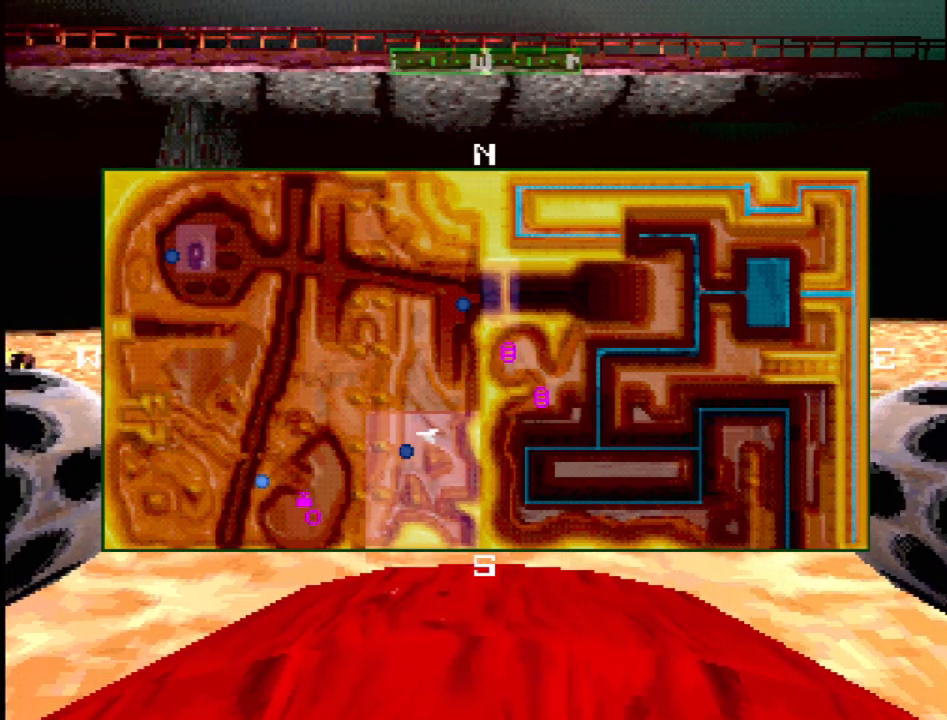
{"dt_ms": 500, "buttons": [], "events": []}
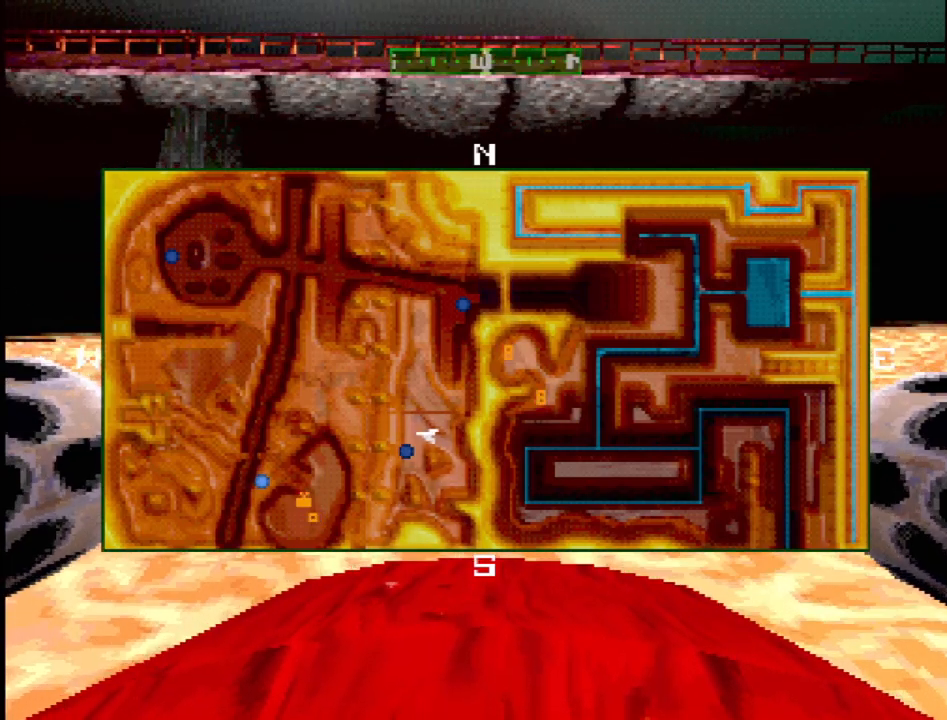
{"dt_ms": 500, "buttons": [], "events": []}
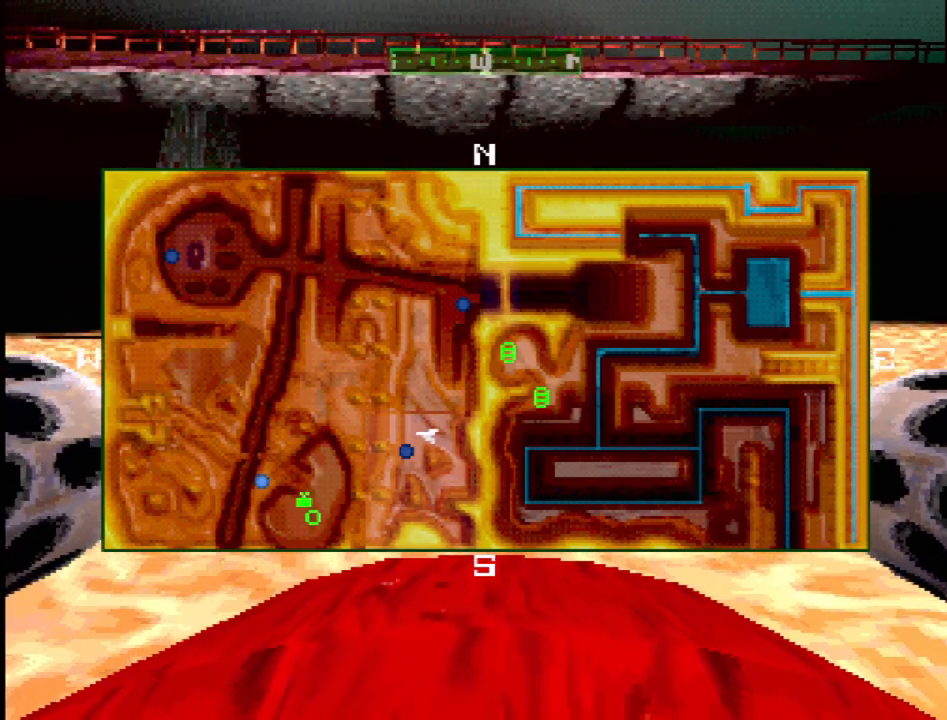
{"dt_ms": 500, "buttons": [], "events": []}
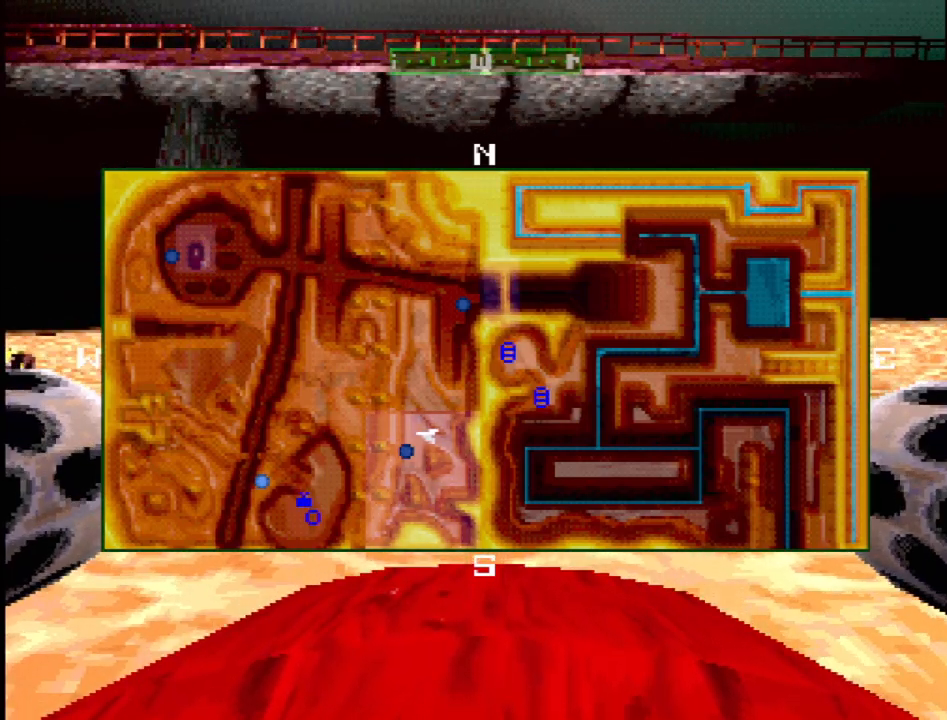
{"dt_ms": 500, "buttons": ["DPAD_LEFT"], "events": [[383, "DPAD_LEFT", "down"]]}
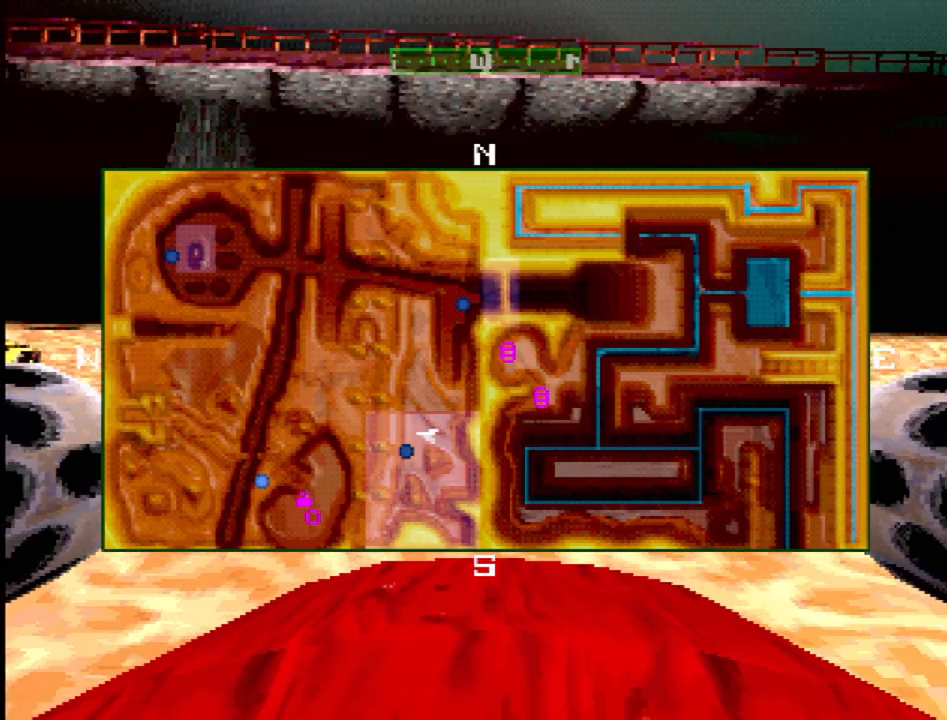
{"dt_ms": 500, "buttons": [], "events": [[33, "DPAD_LEFT", "up"]]}